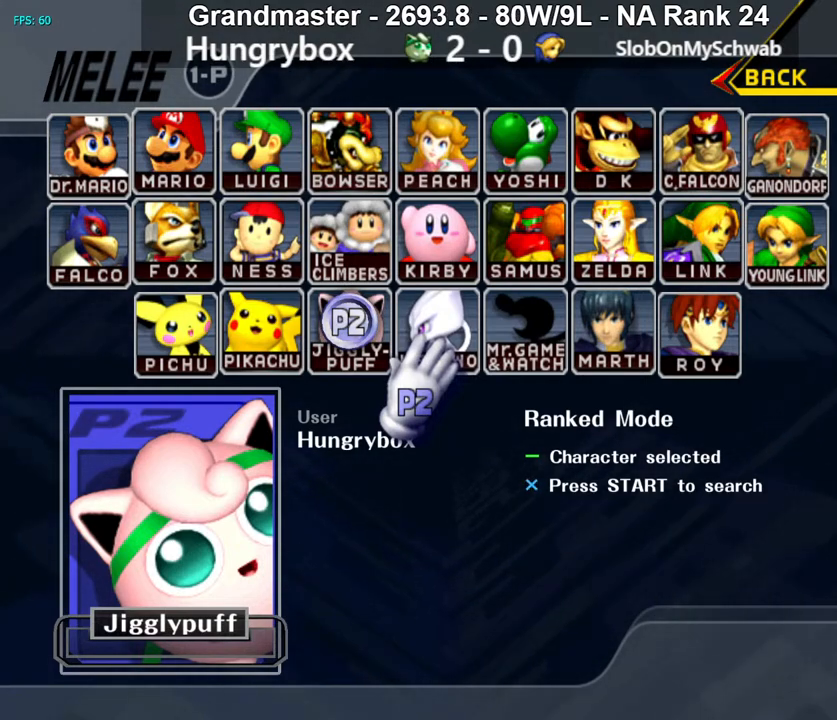
Gameplay with a controller (Nintendo layout); each line is a JSON object with the inputs held at the frame after it. "events" lists button and stick changes between this image and that frame as [ms after this image, input, new state], when the widget could be followed in between. Not read: L3 R3 START.
{"buttons": [], "left_stick": "up-right", "right_stick": "center", "events": [[367, "left_stick", "right"], [467, "left_stick", "up-right"]]}
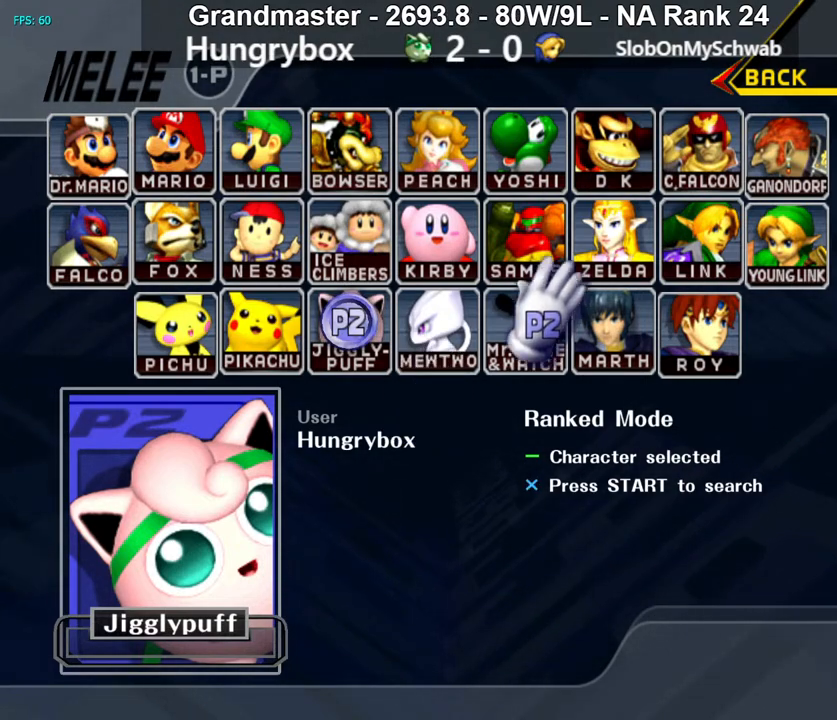
{"buttons": [], "left_stick": "up-right", "right_stick": "center", "events": [[67, "left_stick", "up"], [217, "left_stick", "left"], [300, "left_stick", "down"], [350, "left_stick", "right"], [400, "left_stick", "up-right"]]}
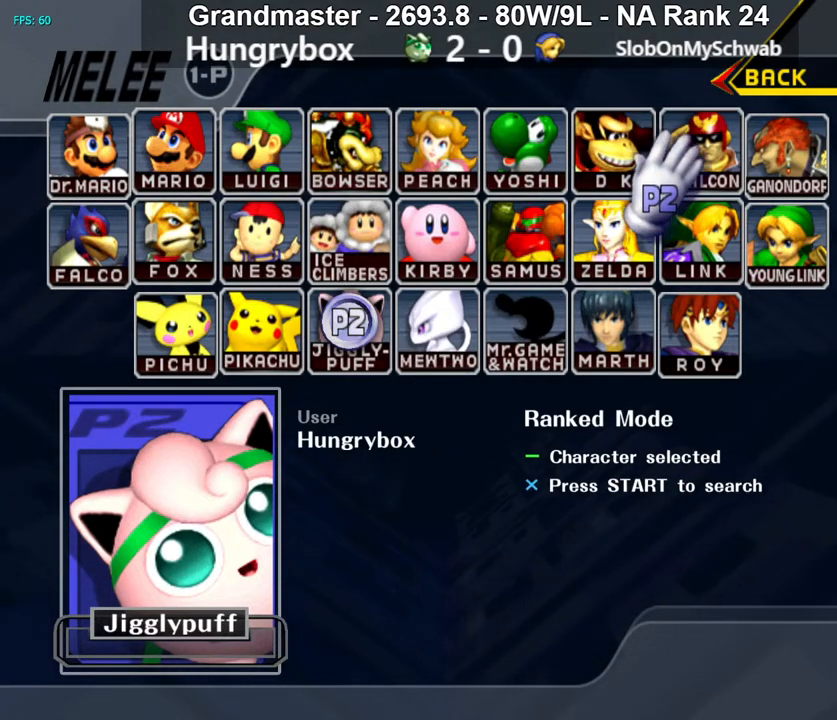
{"buttons": [], "left_stick": "center", "right_stick": "center", "events": [[17, "left_stick", "center"]]}
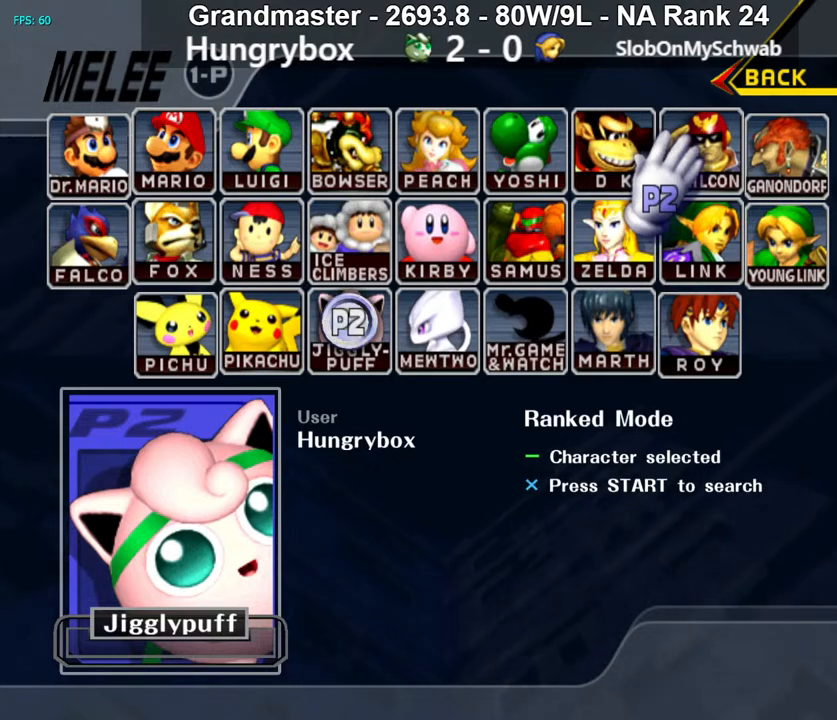
{"buttons": [], "left_stick": "center", "right_stick": "center", "events": []}
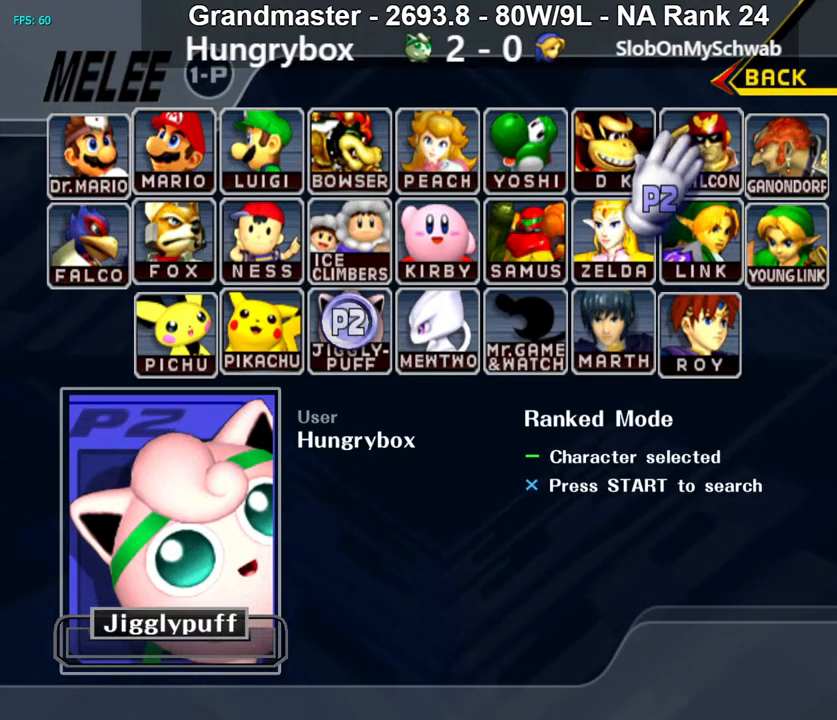
{"buttons": [], "left_stick": "center", "right_stick": "center", "events": []}
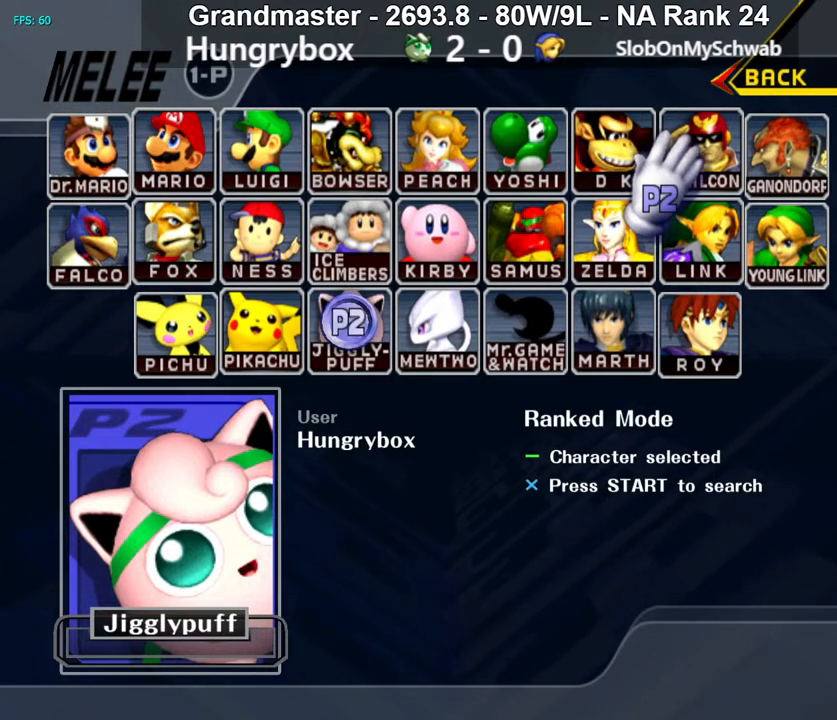
{"buttons": [], "left_stick": "center", "right_stick": "center", "events": []}
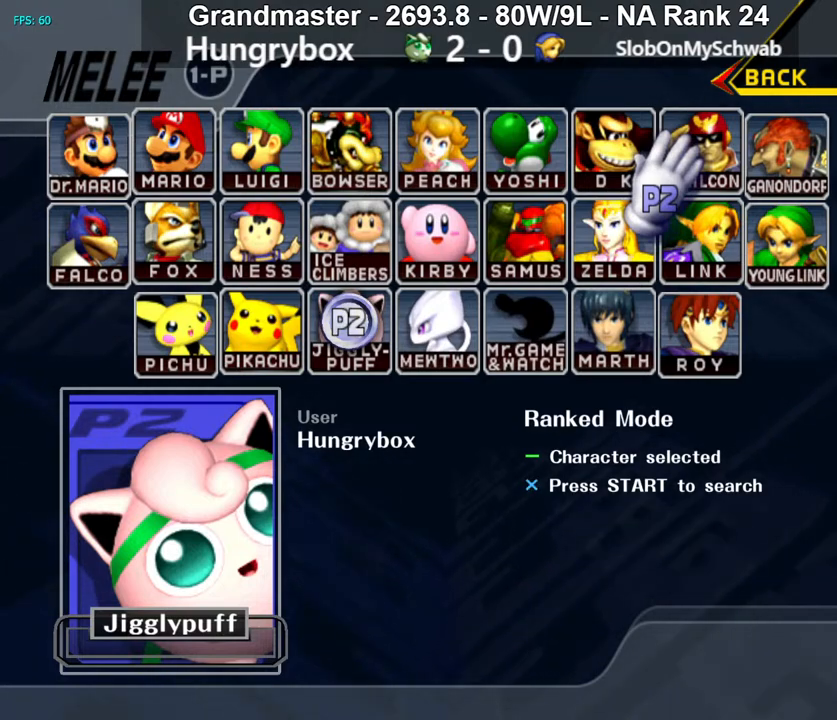
{"buttons": [], "left_stick": "center", "right_stick": "center", "events": []}
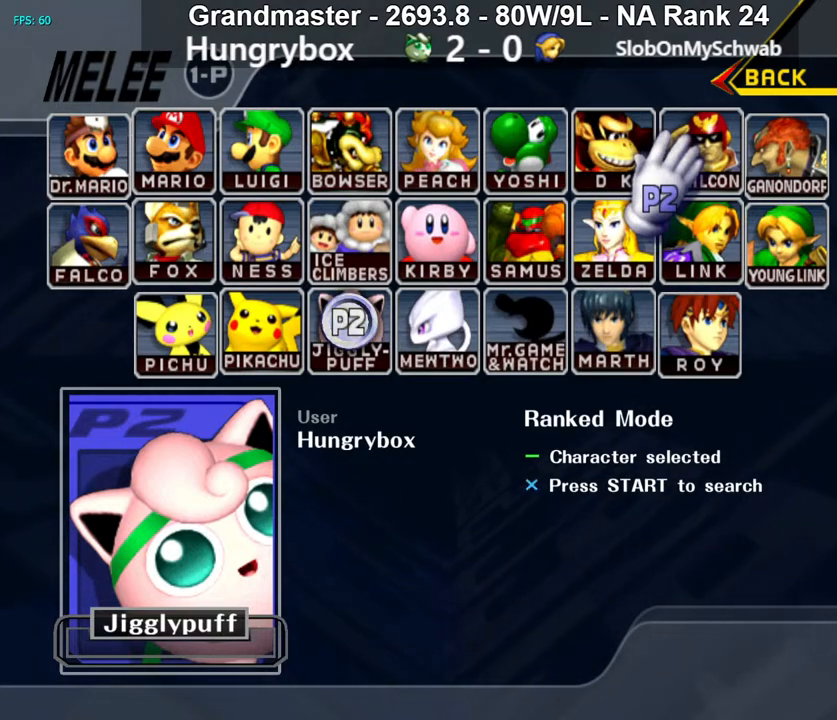
{"buttons": [], "left_stick": "center", "right_stick": "center", "events": []}
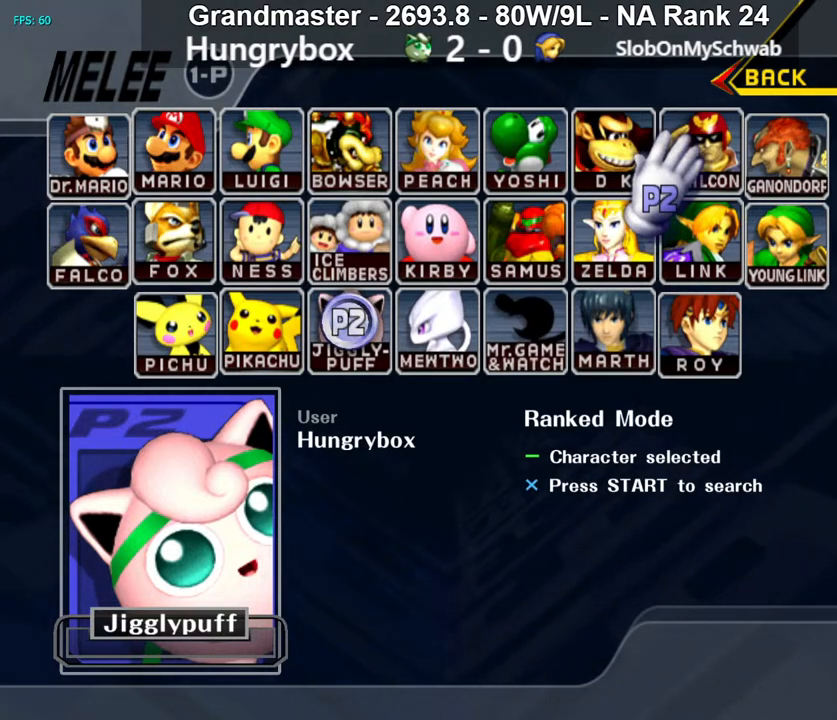
{"buttons": [], "left_stick": "center", "right_stick": "center", "events": []}
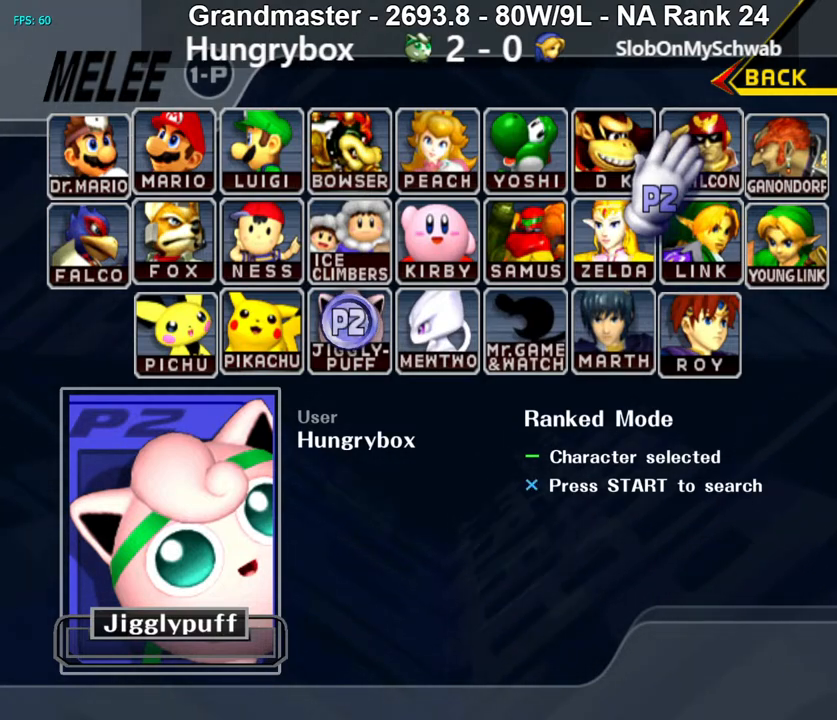
{"buttons": [], "left_stick": "center", "right_stick": "center", "events": []}
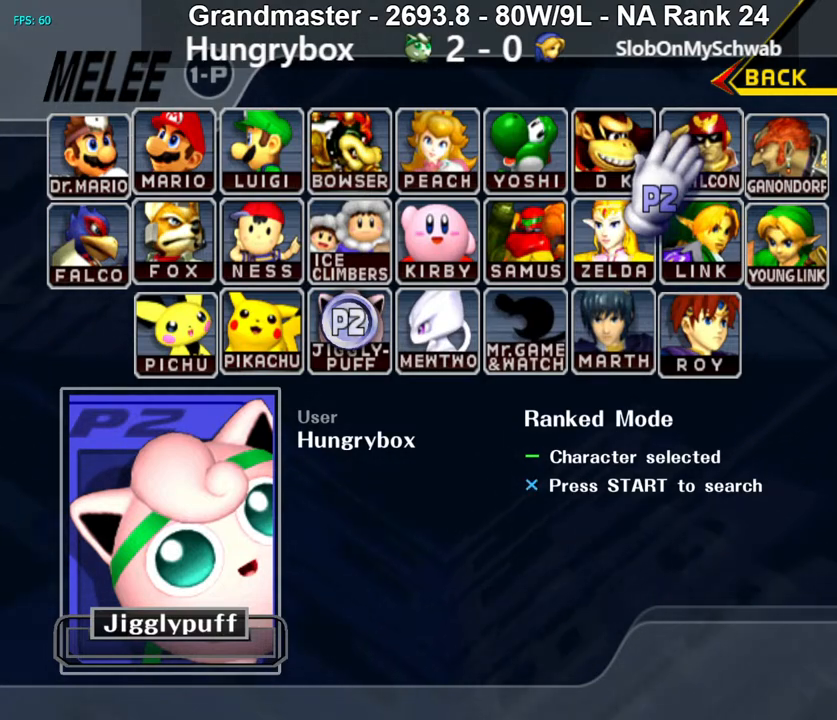
{"buttons": [], "left_stick": "center", "right_stick": "center", "events": []}
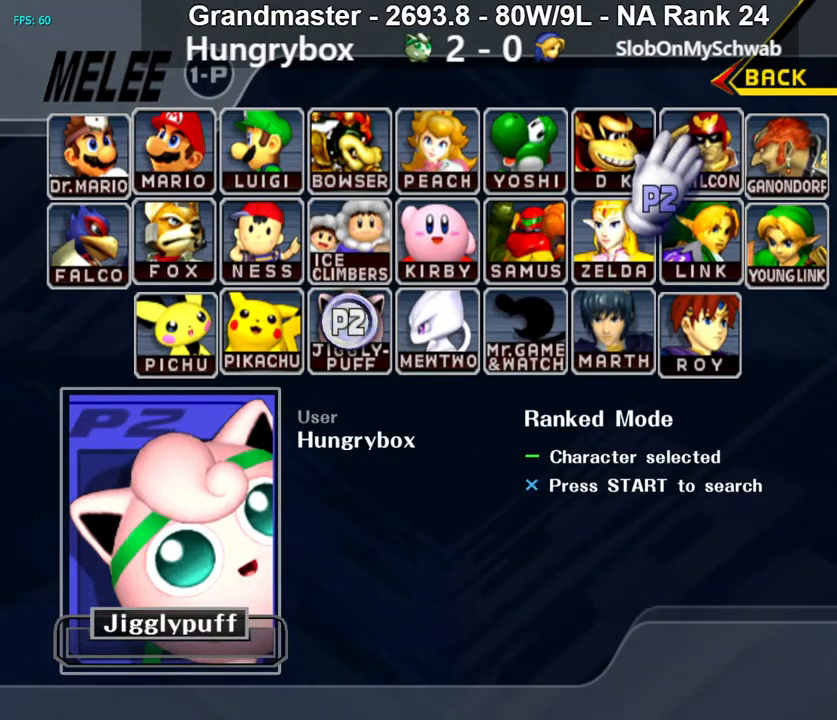
{"buttons": [], "left_stick": "up-left", "right_stick": "center", "events": [[67, "left_stick", "up-right"], [217, "left_stick", "down-right"], [267, "left_stick", "down-left"], [350, "left_stick", "up-right"], [483, "left_stick", "up-left"]]}
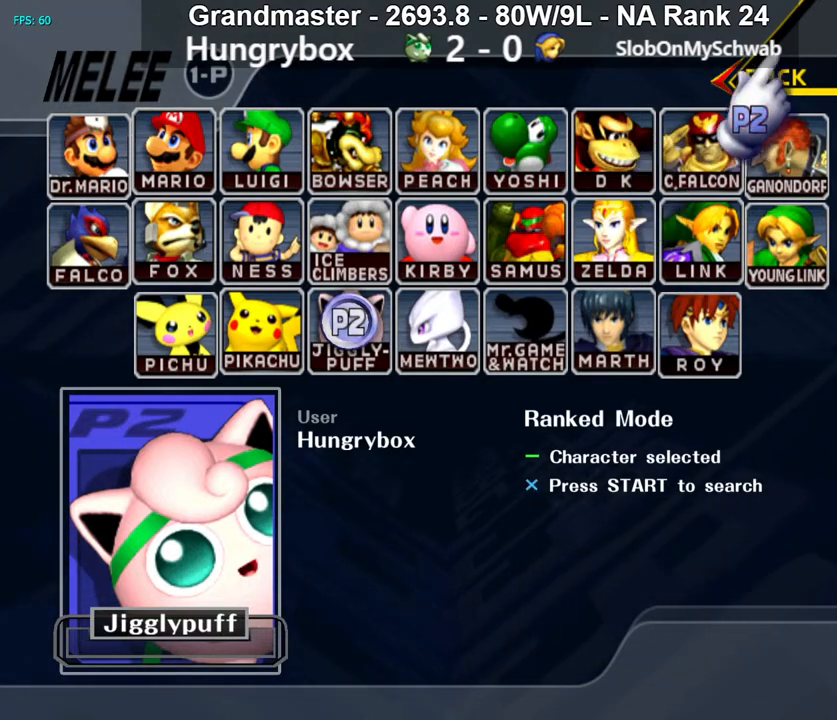
{"buttons": [], "left_stick": "center", "right_stick": "center", "events": [[50, "left_stick", "down-right"], [100, "left_stick", "down-left"], [183, "left_stick", "down-right"], [300, "left_stick", "center"]]}
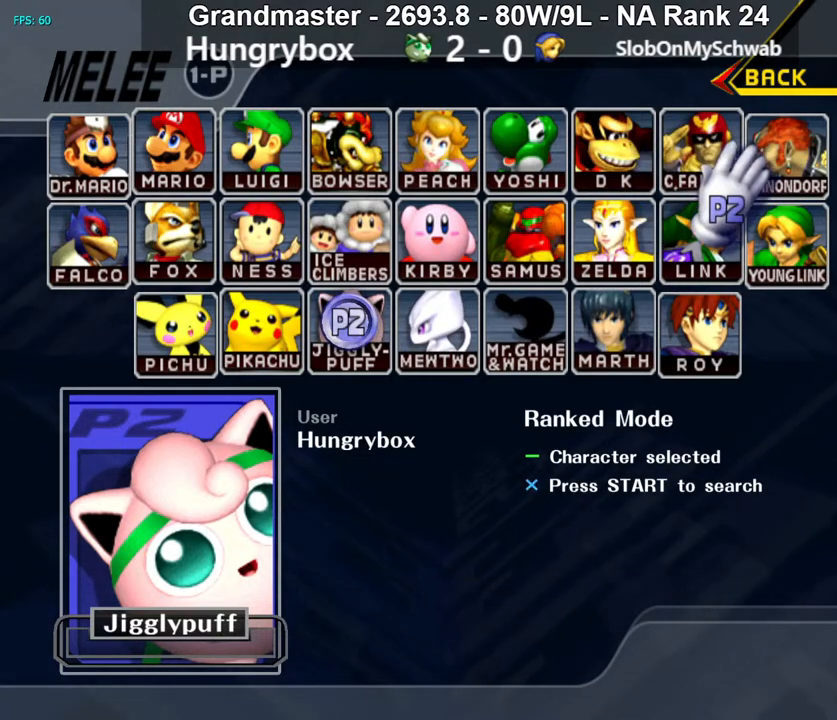
{"buttons": [], "left_stick": "center", "right_stick": "center", "events": []}
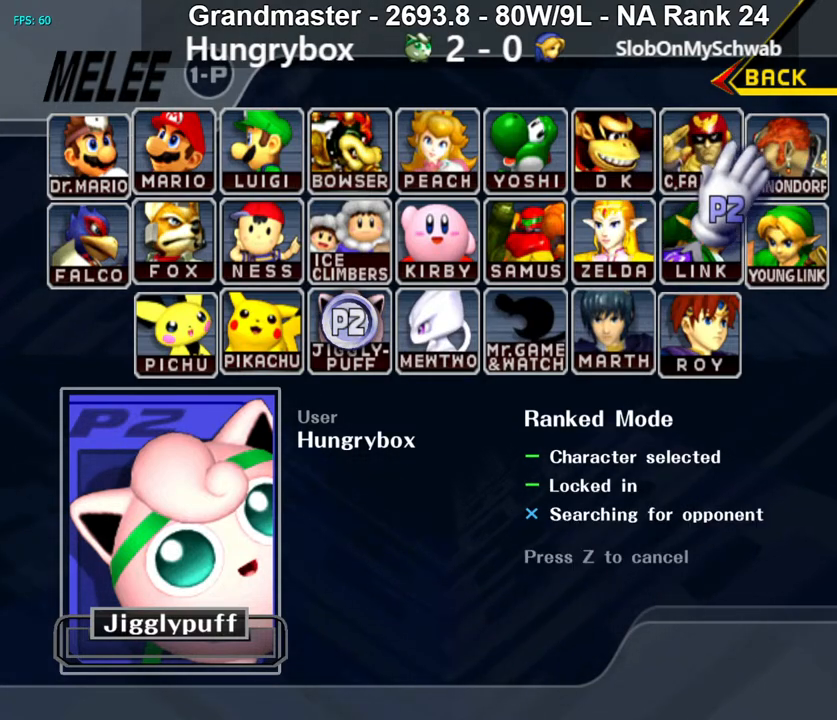
{"buttons": [], "left_stick": "center", "right_stick": "center", "events": []}
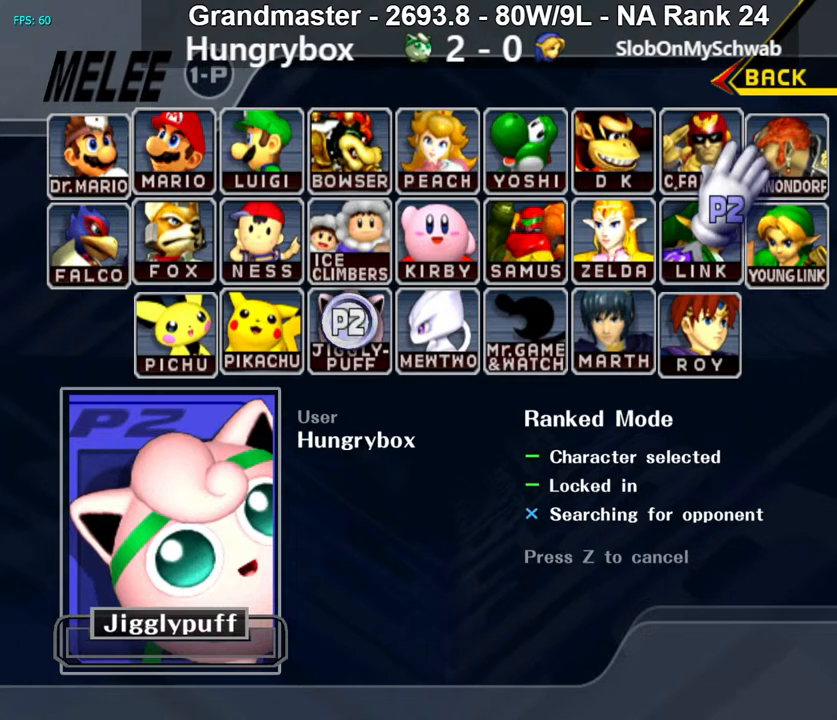
{"buttons": [], "left_stick": "center", "right_stick": "center", "events": []}
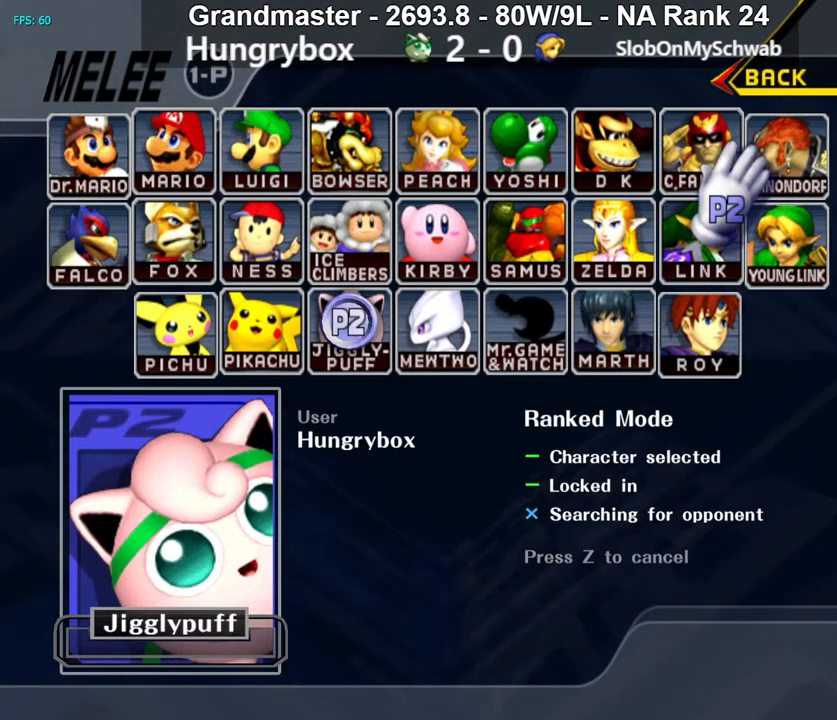
{"buttons": [], "left_stick": "center", "right_stick": "center", "events": []}
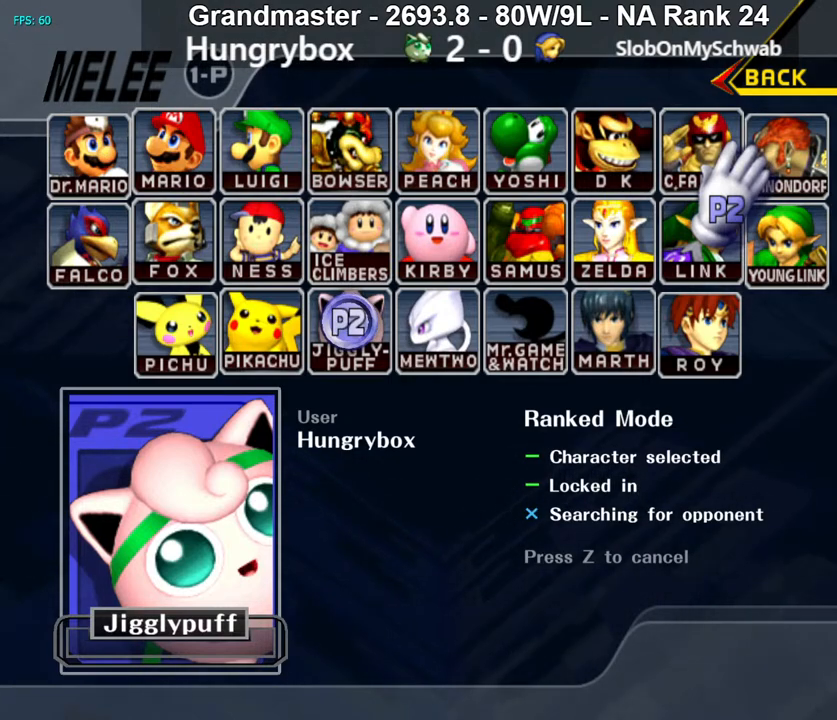
{"buttons": [], "left_stick": "right", "right_stick": "center", "events": [[250, "left_stick", "up"], [317, "left_stick", "right"], [383, "left_stick", "down-left"], [483, "left_stick", "right"]]}
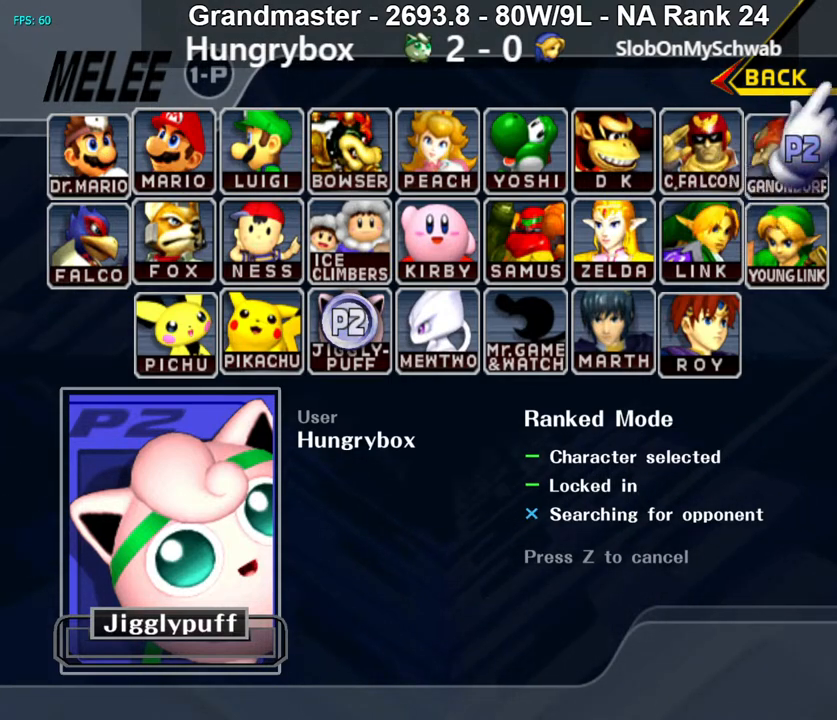
{"buttons": [], "left_stick": "up-left", "right_stick": "center", "events": [[17, "left_stick", "down-right"], [67, "left_stick", "left"], [150, "left_stick", "right"], [250, "left_stick", "up-left"], [333, "left_stick", "center"], [400, "left_stick", "right"], [500, "left_stick", "up-left"]]}
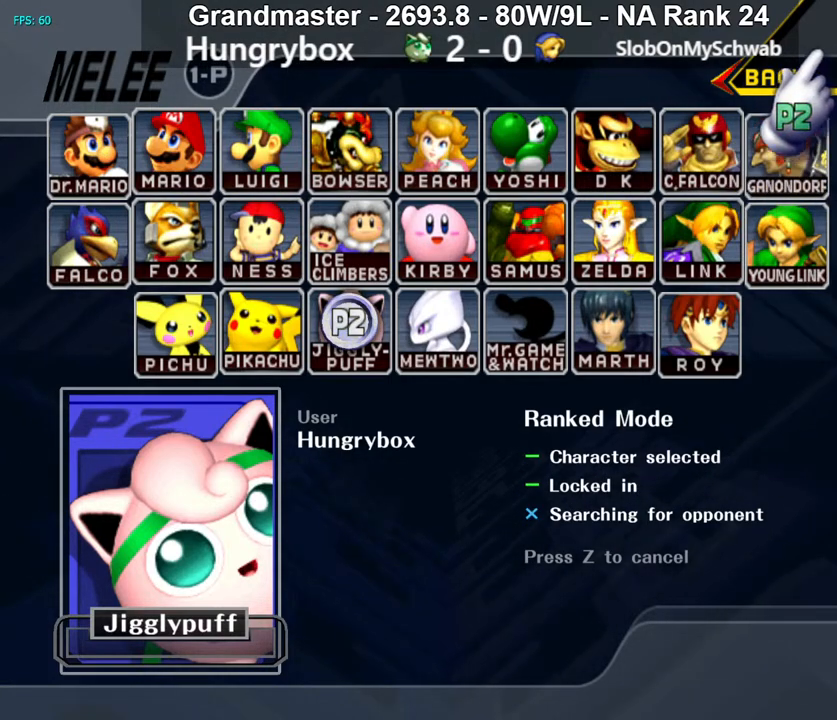
{"buttons": [], "left_stick": "center", "right_stick": "center", "events": [[67, "left_stick", "up-right"], [167, "left_stick", "center"]]}